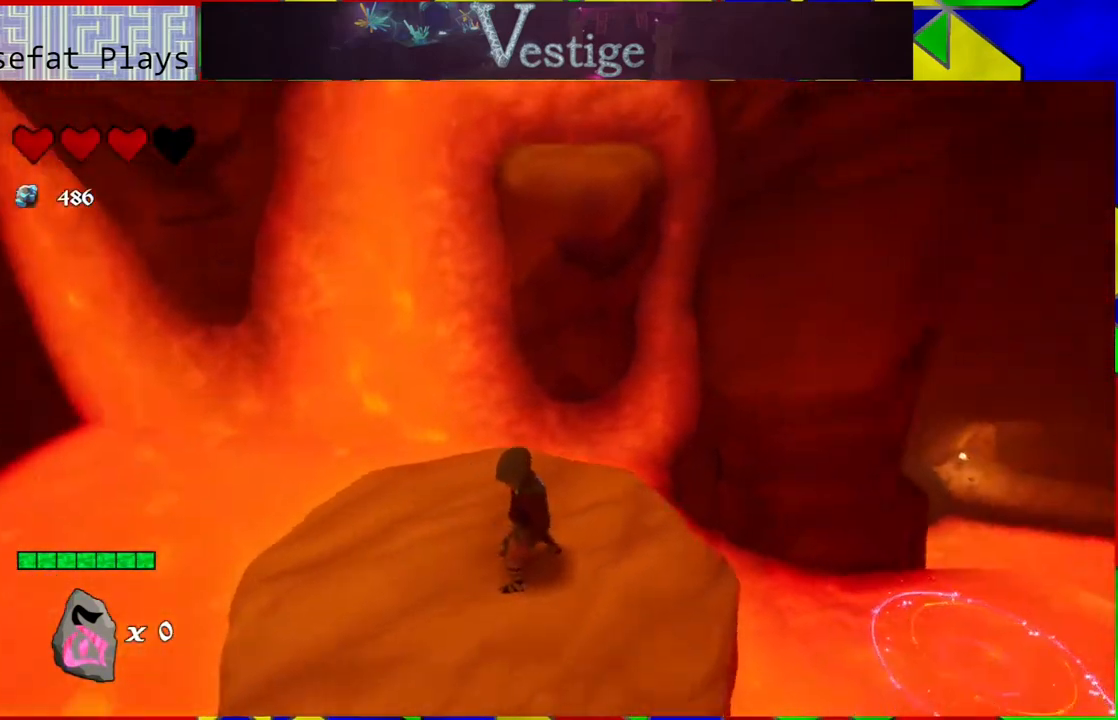
Gameplay with a controller (Nintendo layout); each line is a JSON object with the inputs held at the frame after it. "events" lists button and stick changes between this image and that frame as [ms after this image, input, new state], when the widget could be followed in between.
{"buttons": [], "left_stick": "center", "right_stick": "left", "events": [[217, "right_stick", "center"], [483, "right_stick", "left"]]}
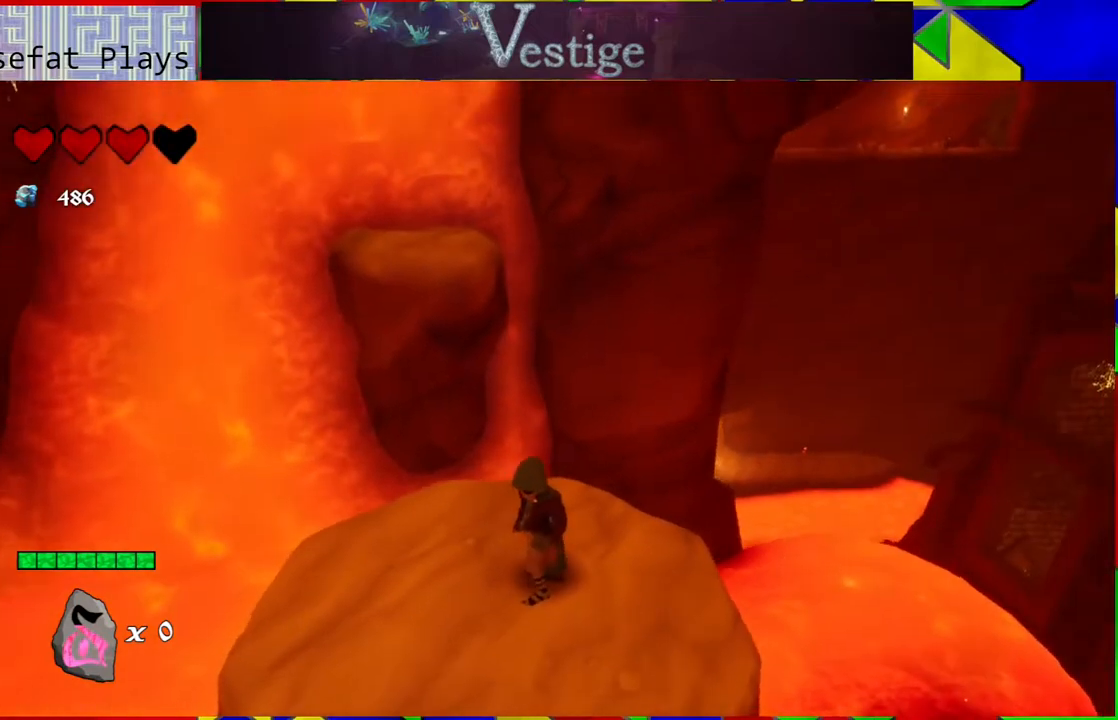
{"buttons": [], "left_stick": "up", "right_stick": "center", "events": [[267, "right_stick", "center"], [433, "left_stick", "up"]]}
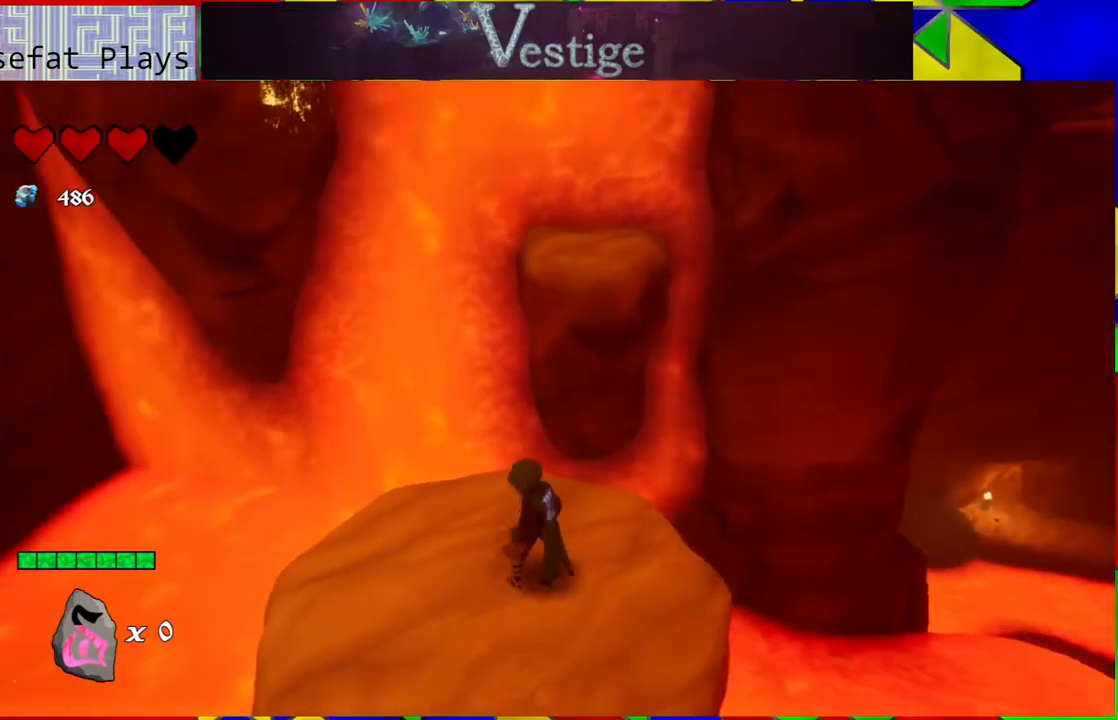
{"buttons": [], "left_stick": "up", "right_stick": "center", "events": [[183, "B", "down"], [483, "B", "up"]]}
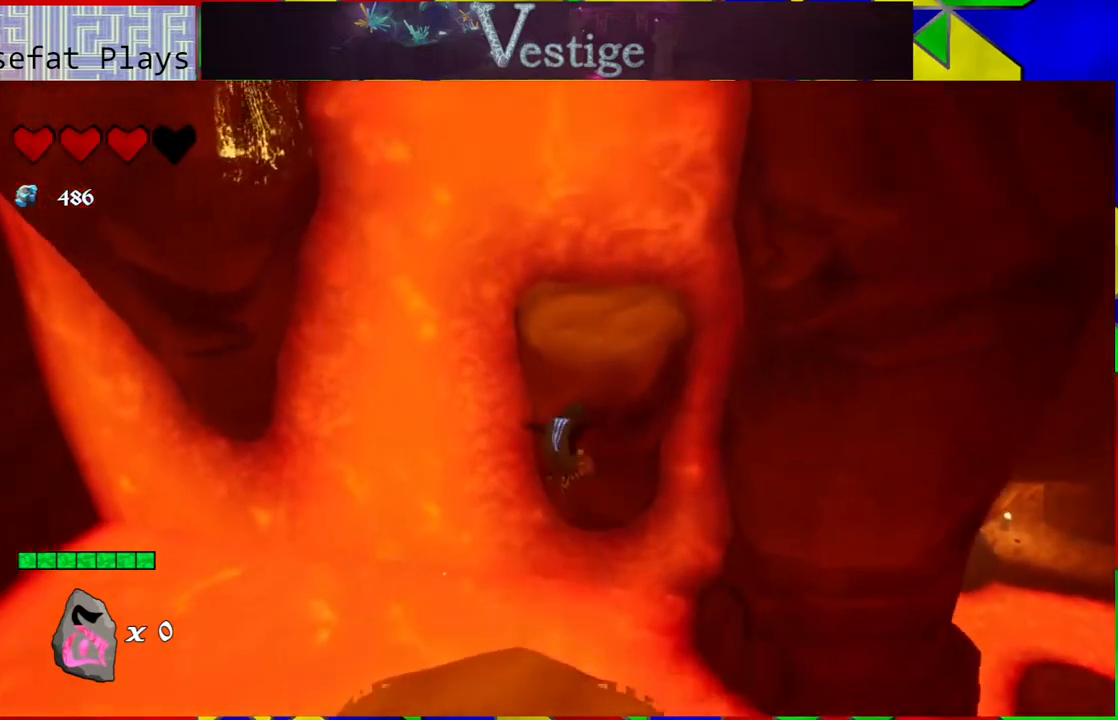
{"buttons": [], "left_stick": "up", "right_stick": "center", "events": [[133, "B", "down"], [417, "B", "up"]]}
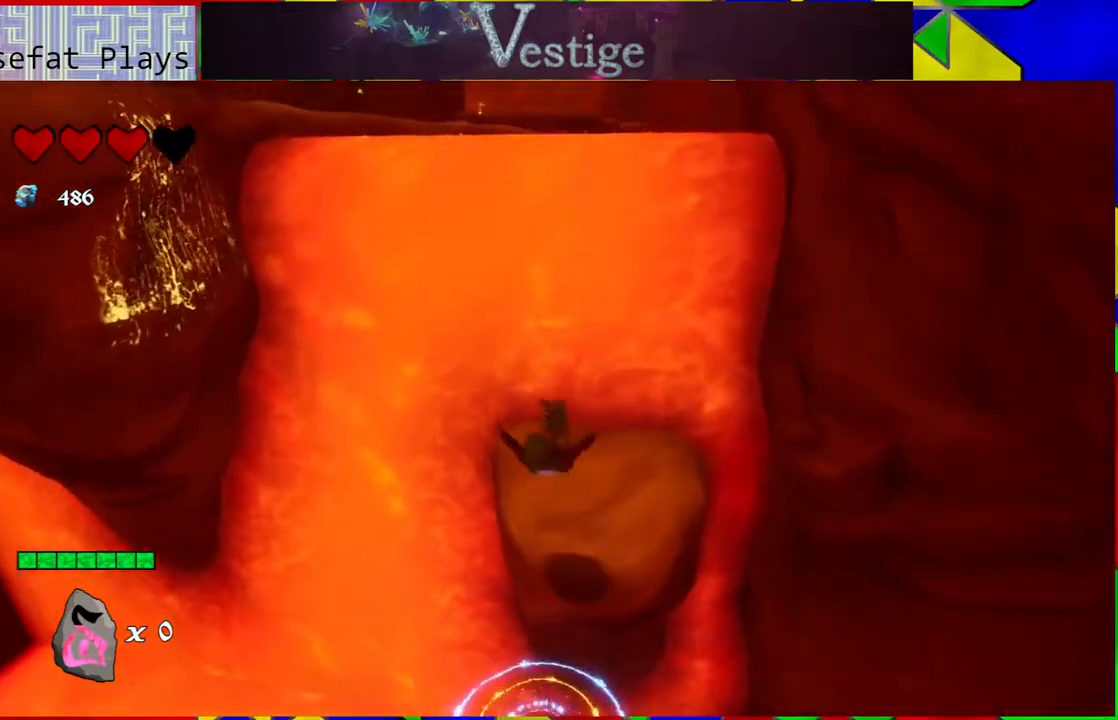
{"buttons": [], "left_stick": "center", "right_stick": "left", "events": [[67, "left_stick", "up-right"], [233, "left_stick", "center"], [467, "right_stick", "left"]]}
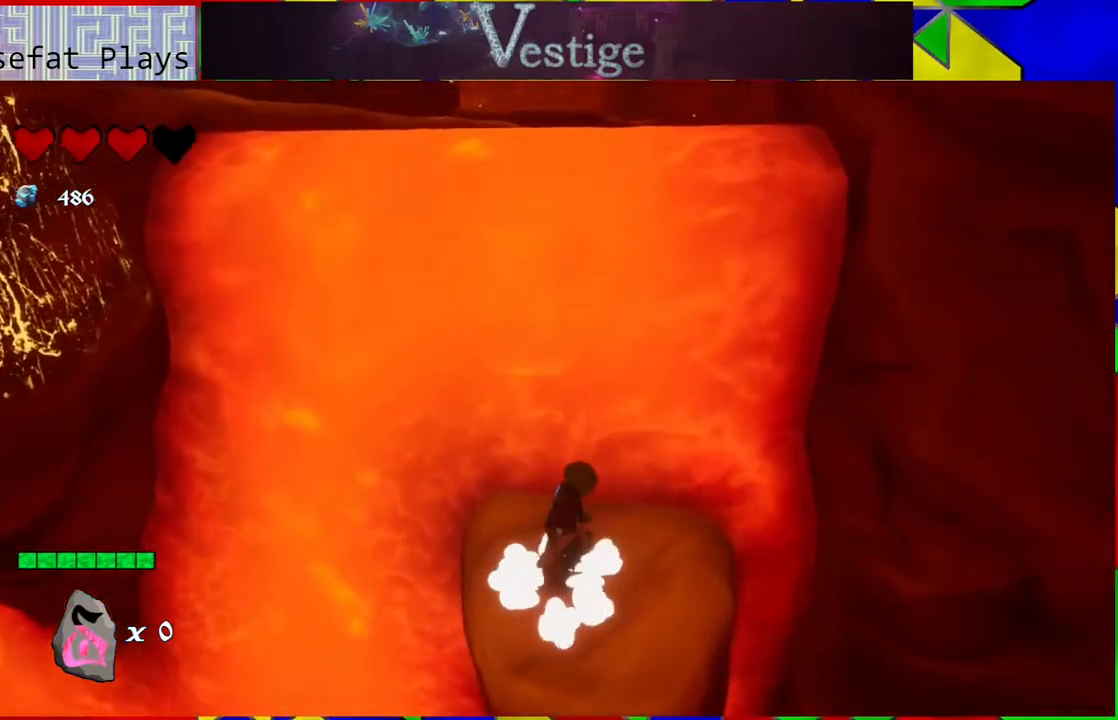
{"buttons": [], "left_stick": "center", "right_stick": "left", "events": []}
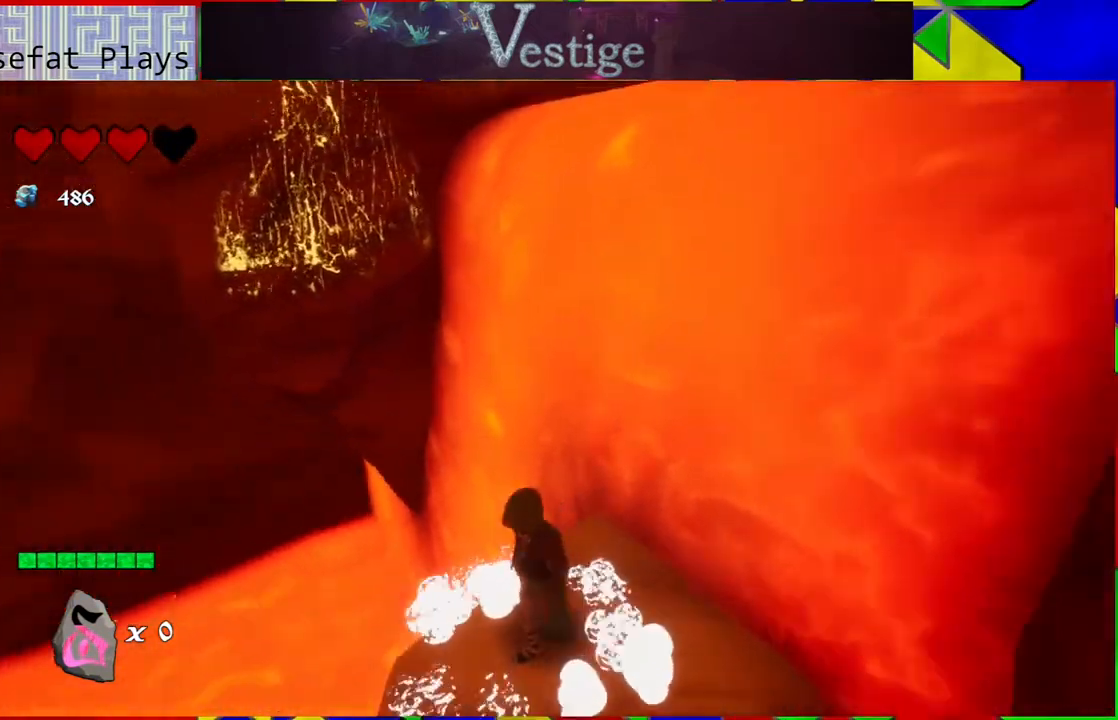
{"buttons": [], "left_stick": "center", "right_stick": "center", "events": [[50, "left_stick", "down-right"], [133, "right_stick", "center"], [167, "left_stick", "center"]]}
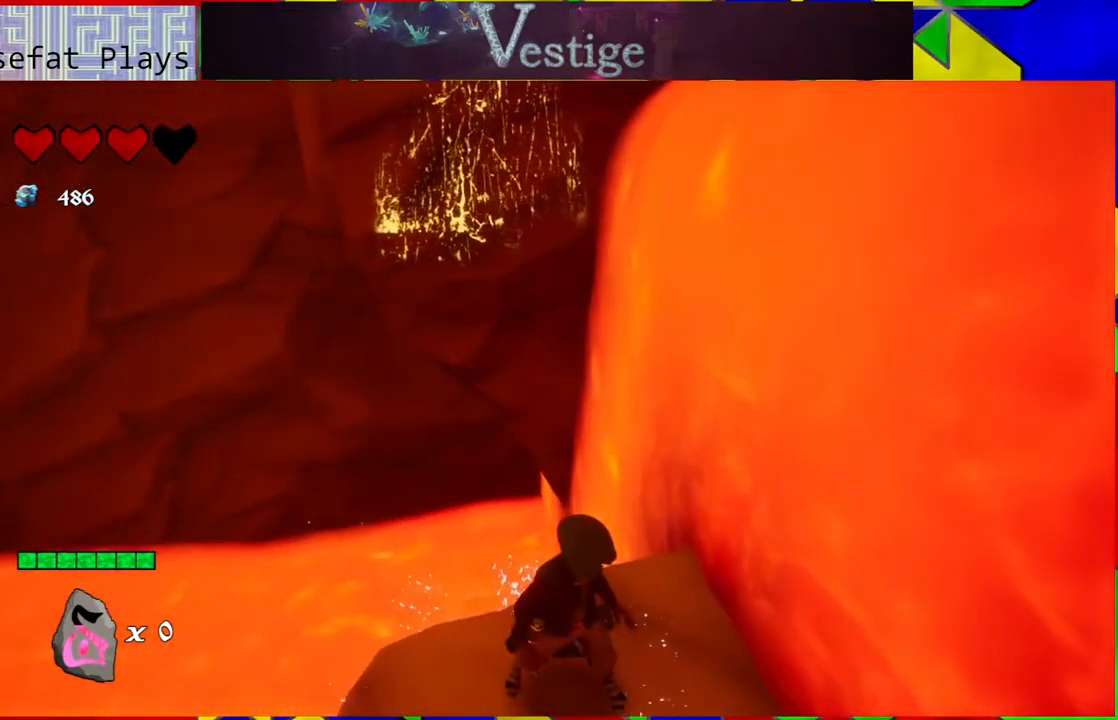
{"buttons": ["B"], "left_stick": "up-left", "right_stick": "center", "events": [[17, "left_stick", "up"], [150, "B", "down"], [183, "left_stick", "up-left"]]}
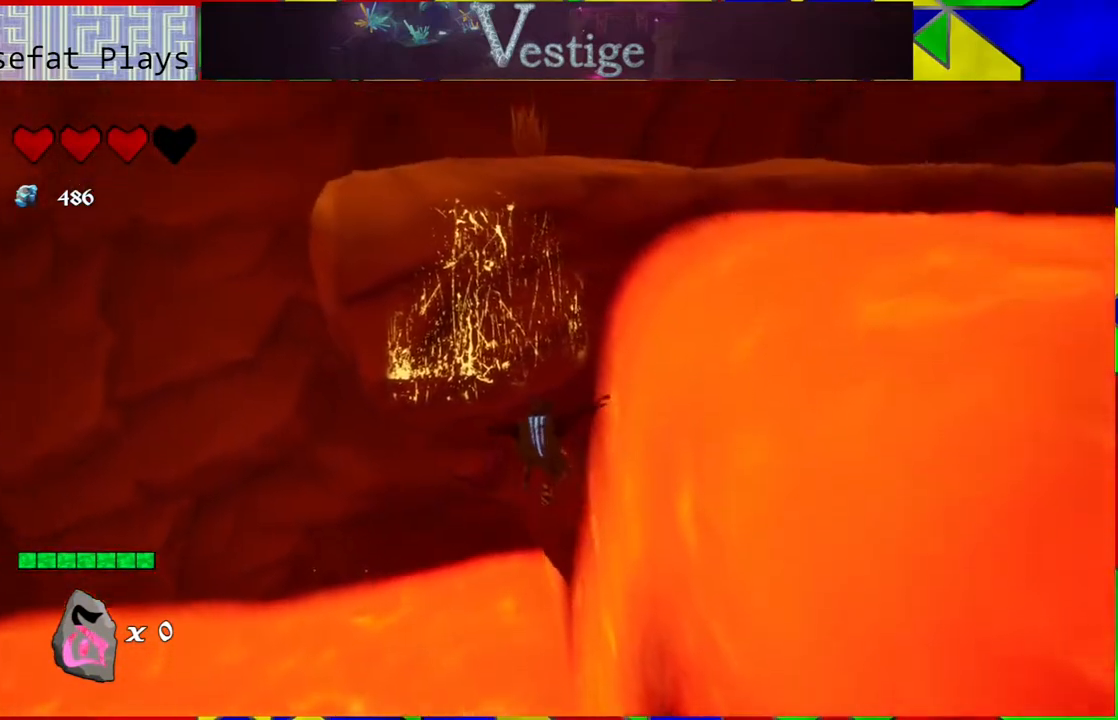
{"buttons": [], "left_stick": "up", "right_stick": "center", "events": [[17, "left_stick", "up"], [67, "R2", "down"], [267, "R2", "up"], [300, "B", "up"]]}
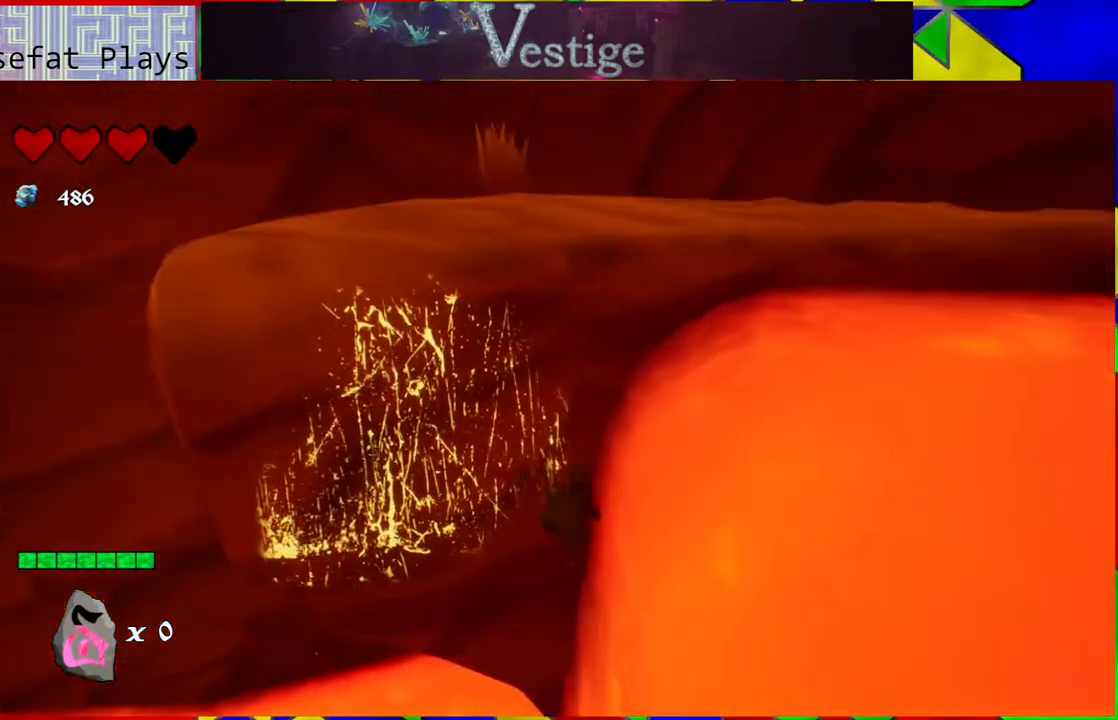
{"buttons": [], "left_stick": "up-left", "right_stick": "center", "events": [[33, "B", "down"], [33, "left_stick", "up-left"], [450, "B", "up"]]}
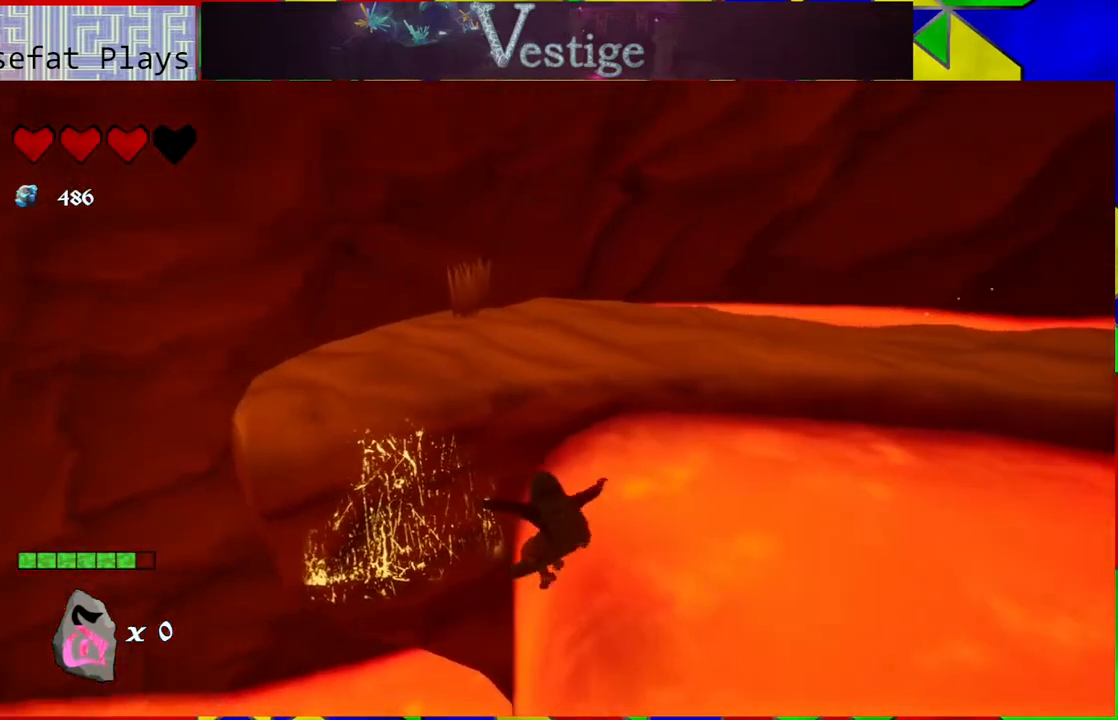
{"buttons": ["B"], "left_stick": "up-left", "right_stick": "center", "events": [[17, "B", "down"]]}
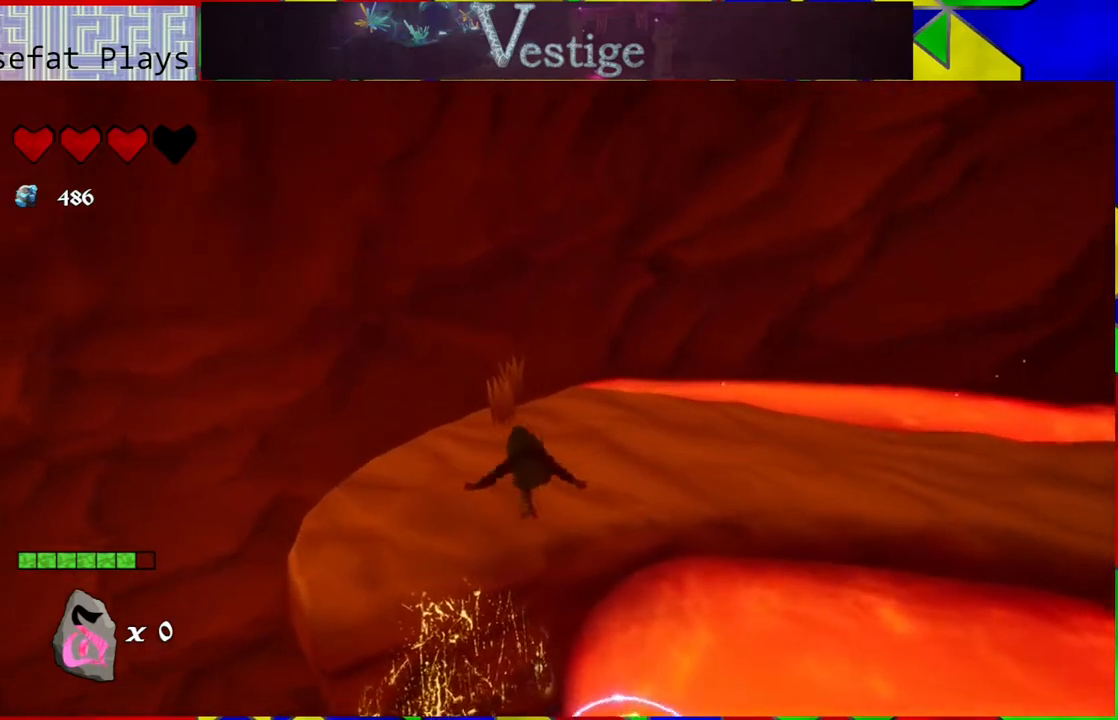
{"buttons": [], "left_stick": "up-right", "right_stick": "right", "events": [[50, "left_stick", "up"], [83, "B", "up"], [267, "right_stick", "right"], [467, "left_stick", "up-right"]]}
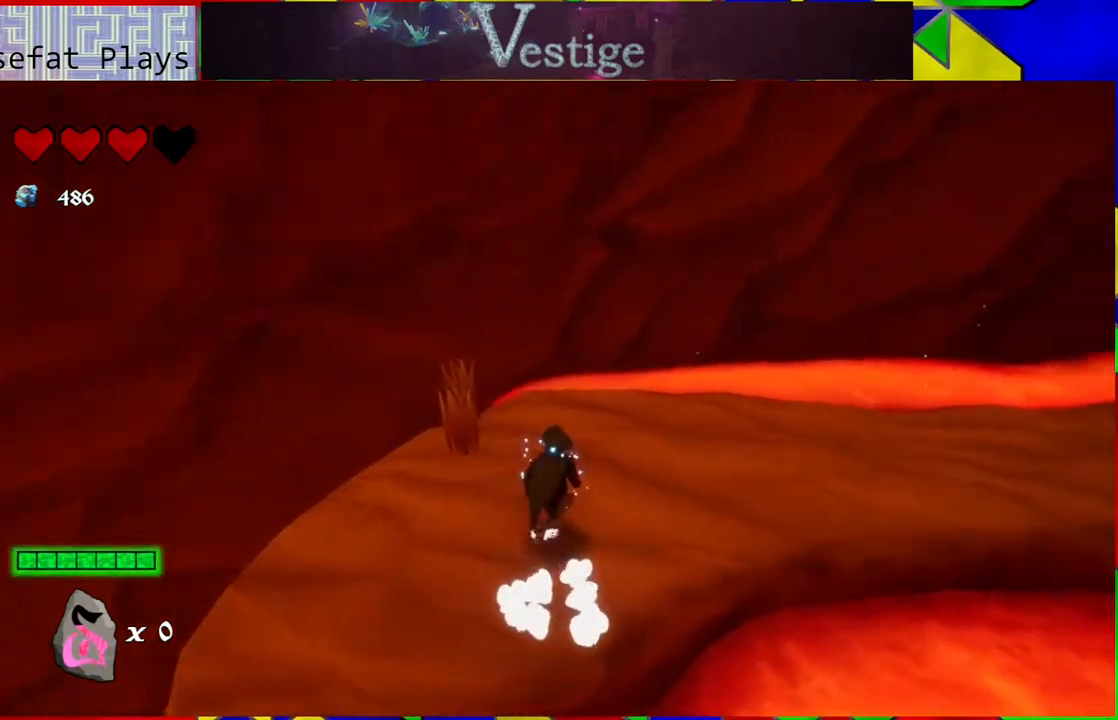
{"buttons": [], "left_stick": "up", "right_stick": "right", "events": [[467, "left_stick", "up"]]}
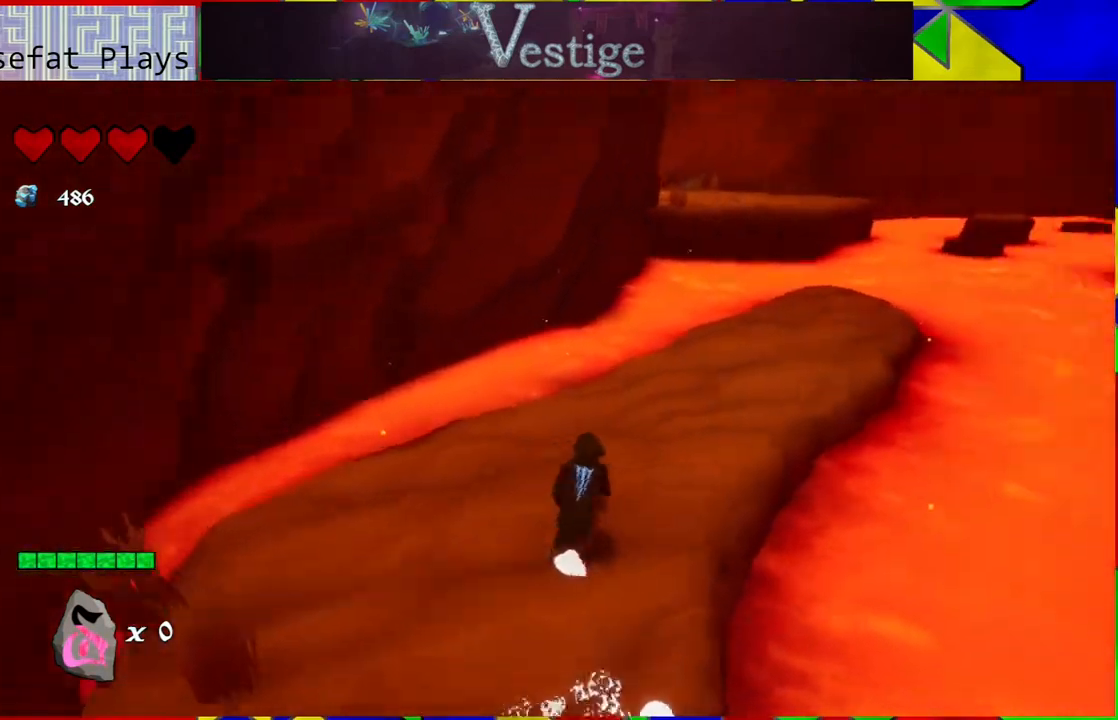
{"buttons": [], "left_stick": "up", "right_stick": "center", "events": [[350, "right_stick", "center"]]}
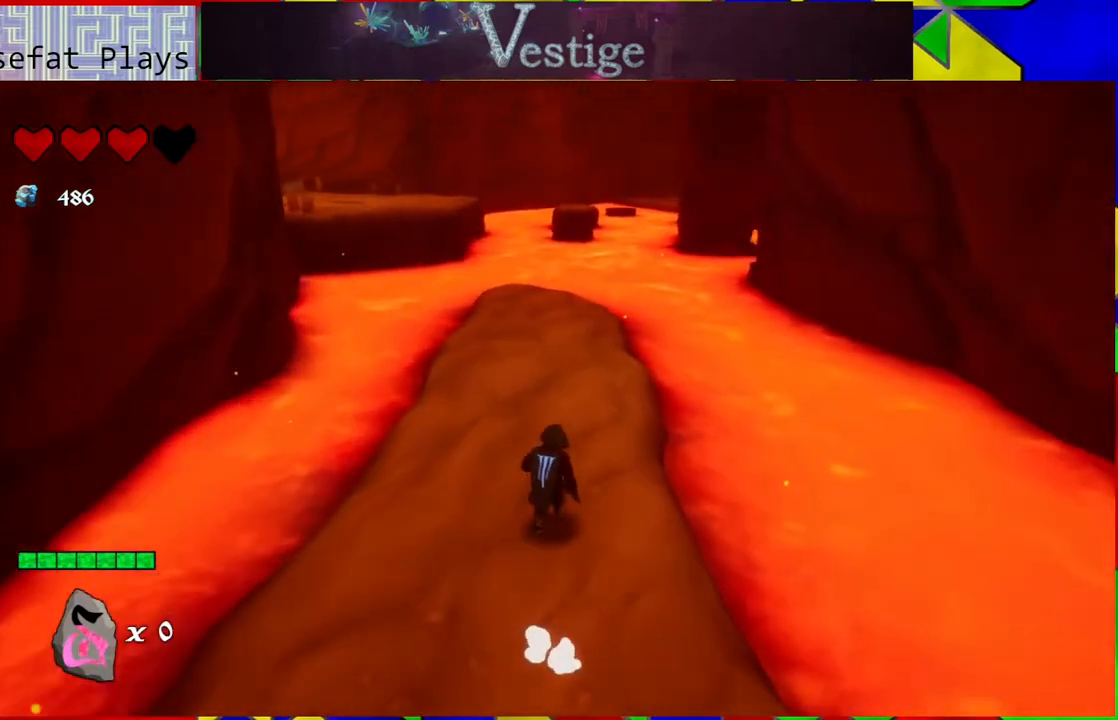
{"buttons": [], "left_stick": "up", "right_stick": "left", "events": [[500, "right_stick", "left"]]}
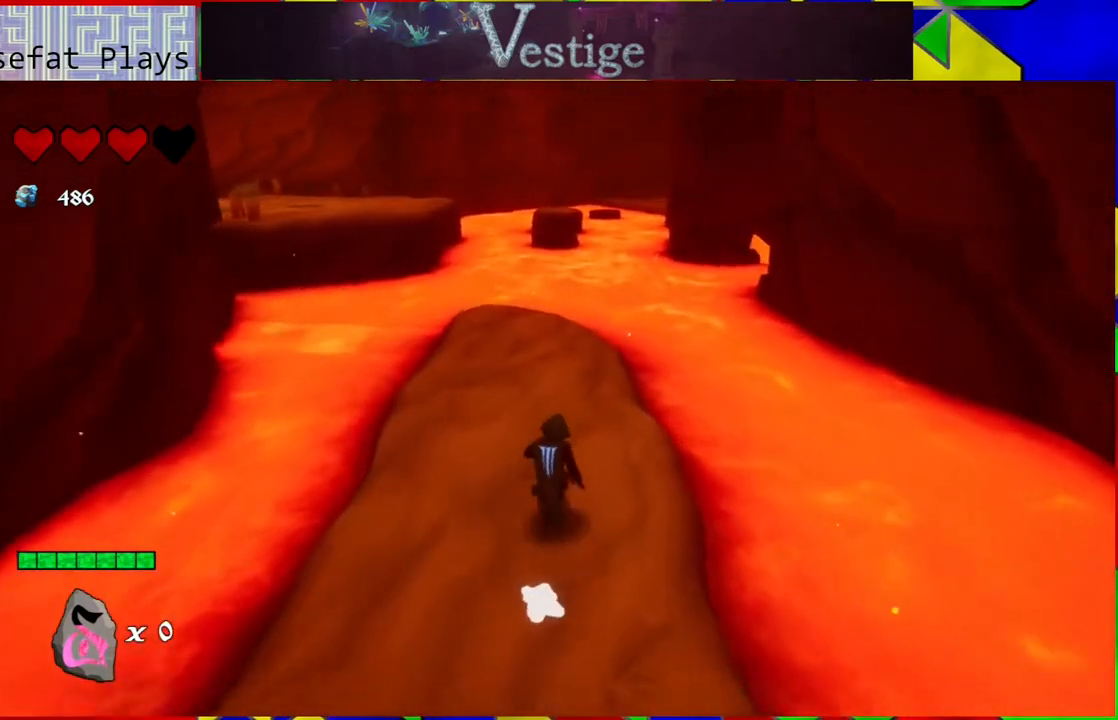
{"buttons": [], "left_stick": "up", "right_stick": "center", "events": [[200, "right_stick", "center"]]}
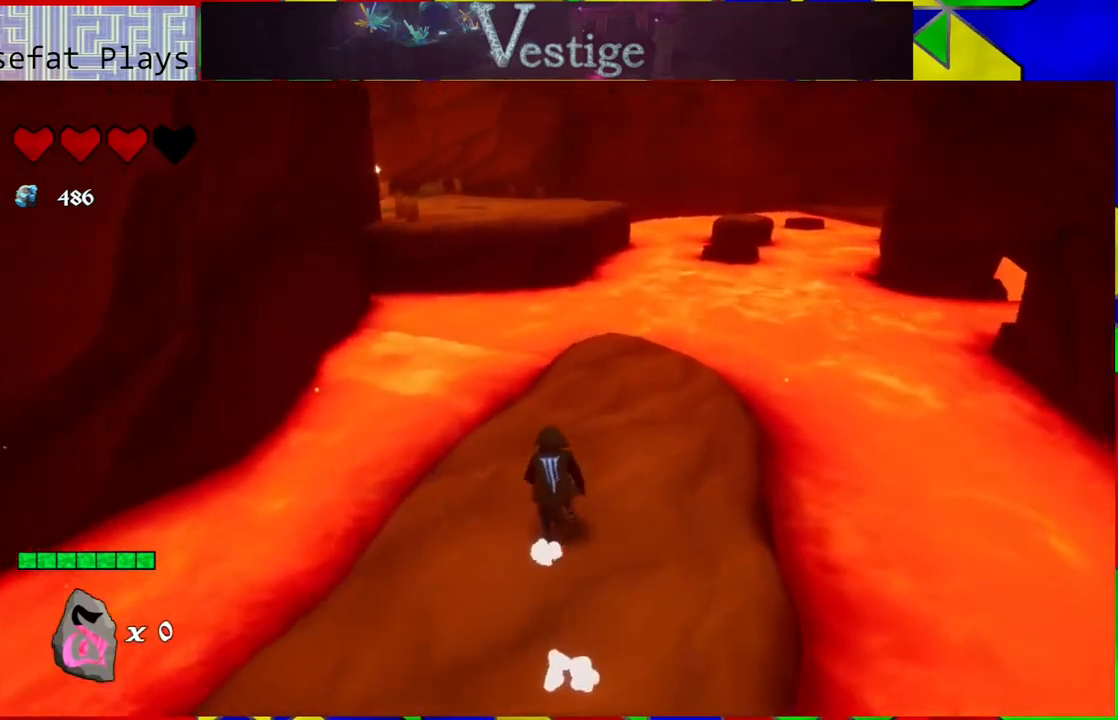
{"buttons": [], "left_stick": "up", "right_stick": "center", "events": [[67, "left_stick", "up-right"], [233, "left_stick", "up"]]}
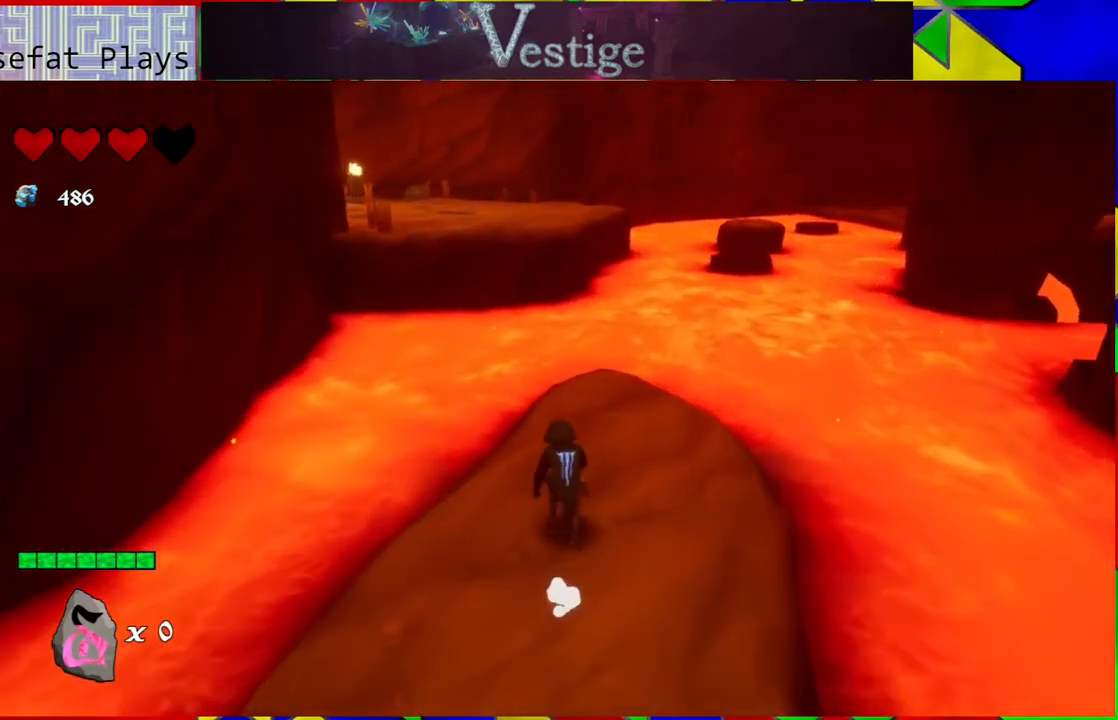
{"buttons": [], "left_stick": "up", "right_stick": "center", "events": []}
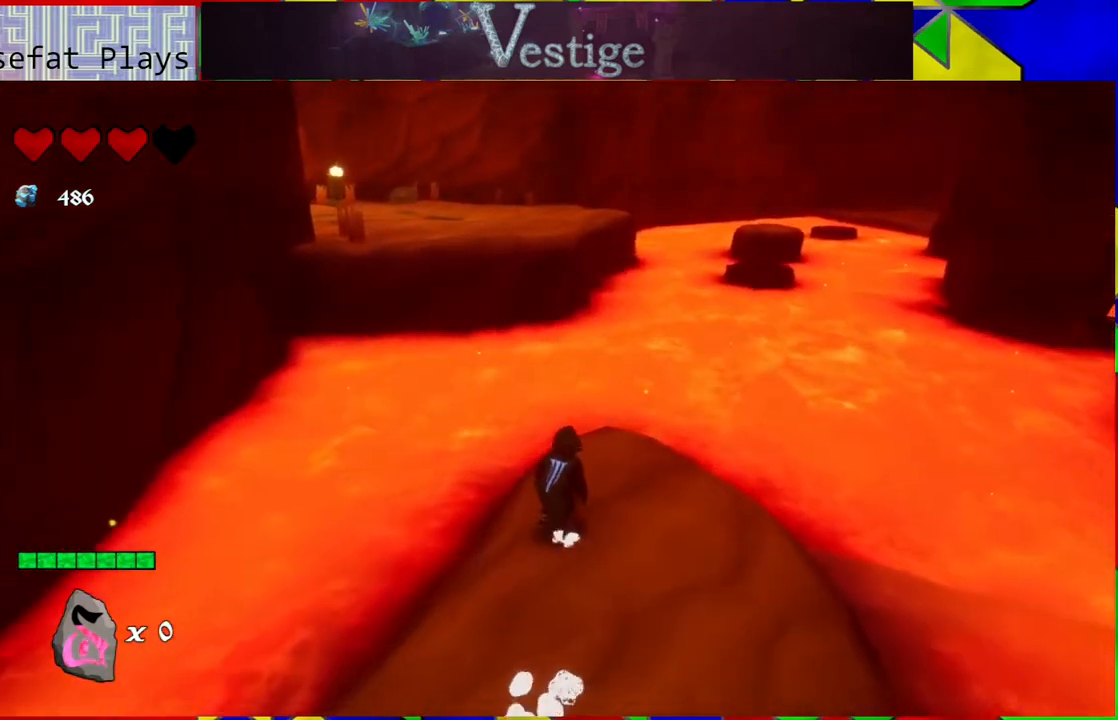
{"buttons": ["B"], "left_stick": "up-left", "right_stick": "center", "events": [[150, "B", "down"], [500, "left_stick", "up-left"]]}
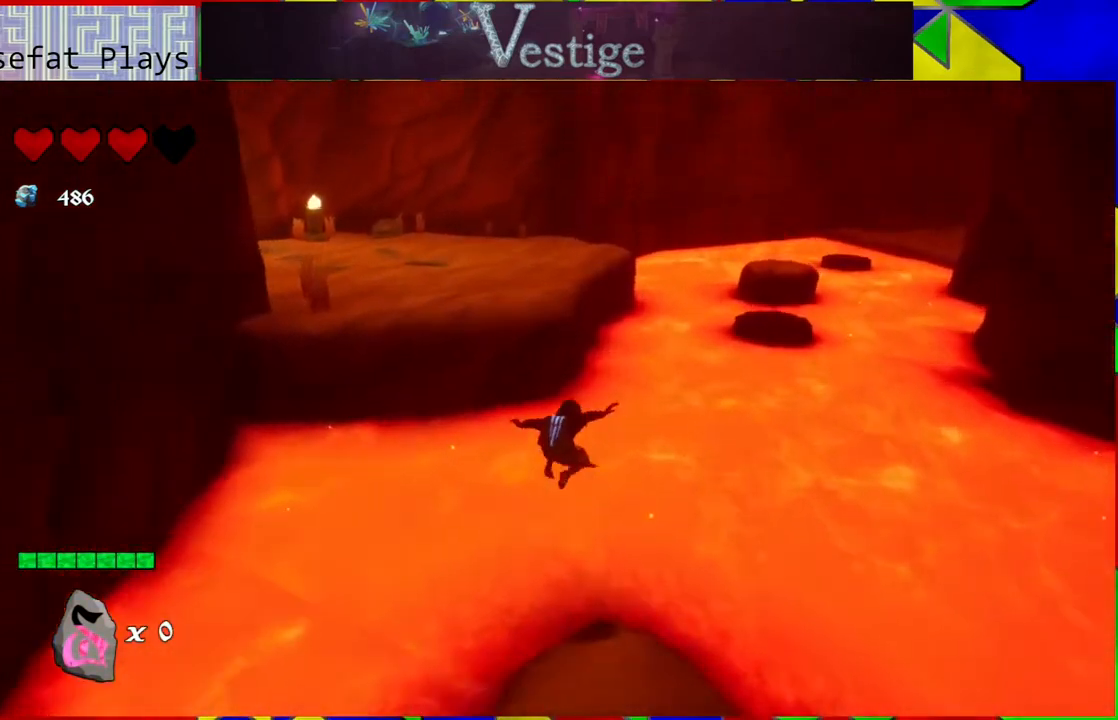
{"buttons": ["B"], "left_stick": "up-left", "right_stick": "center", "events": [[100, "B", "up"], [250, "B", "down"]]}
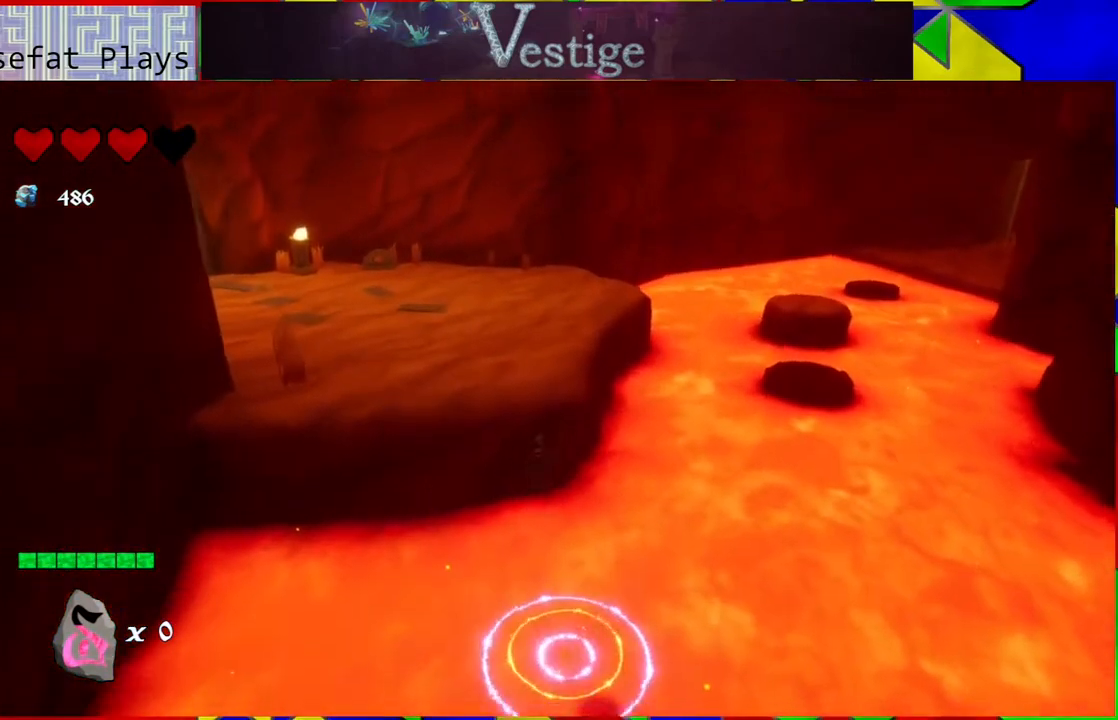
{"buttons": ["B", "R2"], "left_stick": "up-left", "right_stick": "center", "events": [[333, "R2", "down"]]}
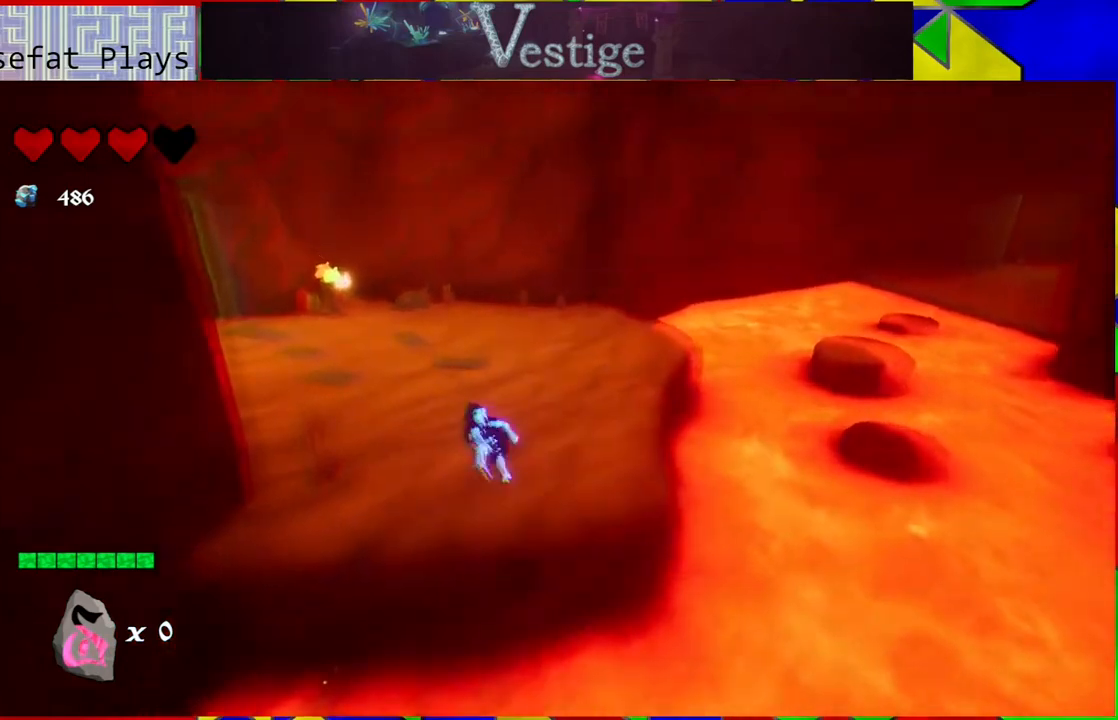
{"buttons": [], "left_stick": "up", "right_stick": "left", "events": [[33, "R2", "up"], [117, "B", "up"], [367, "left_stick", "up"], [383, "right_stick", "left"]]}
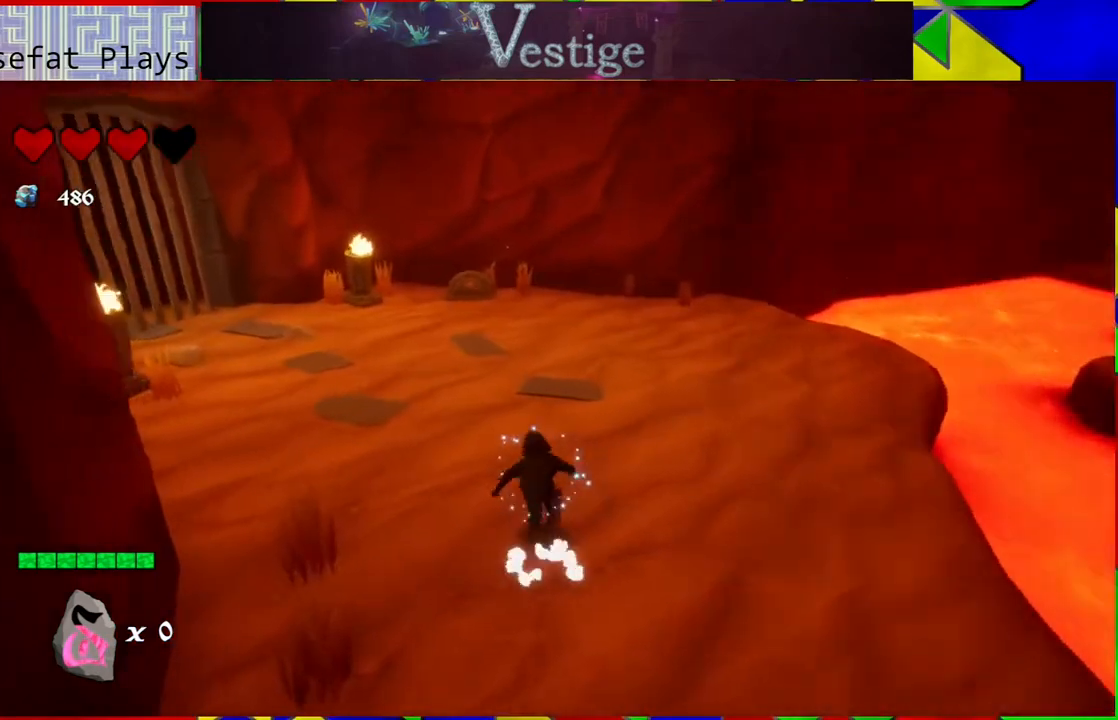
{"buttons": [], "left_stick": "up", "right_stick": "center", "events": [[233, "right_stick", "center"]]}
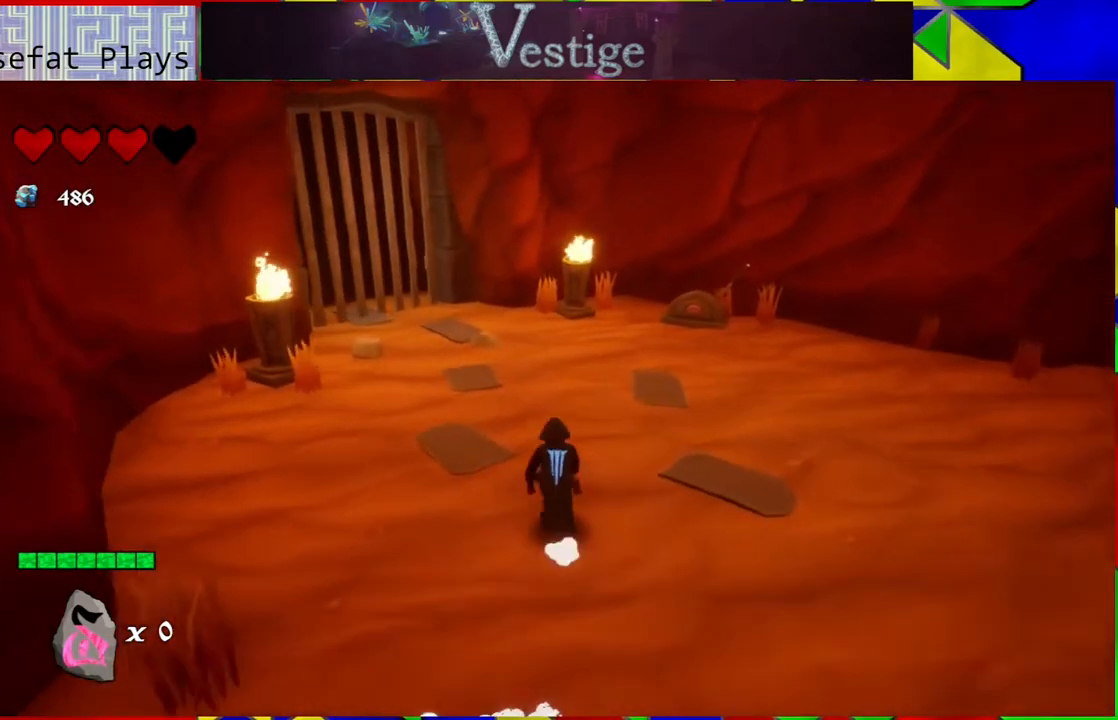
{"buttons": [], "left_stick": "up-right", "right_stick": "center", "events": [[167, "left_stick", "up-right"]]}
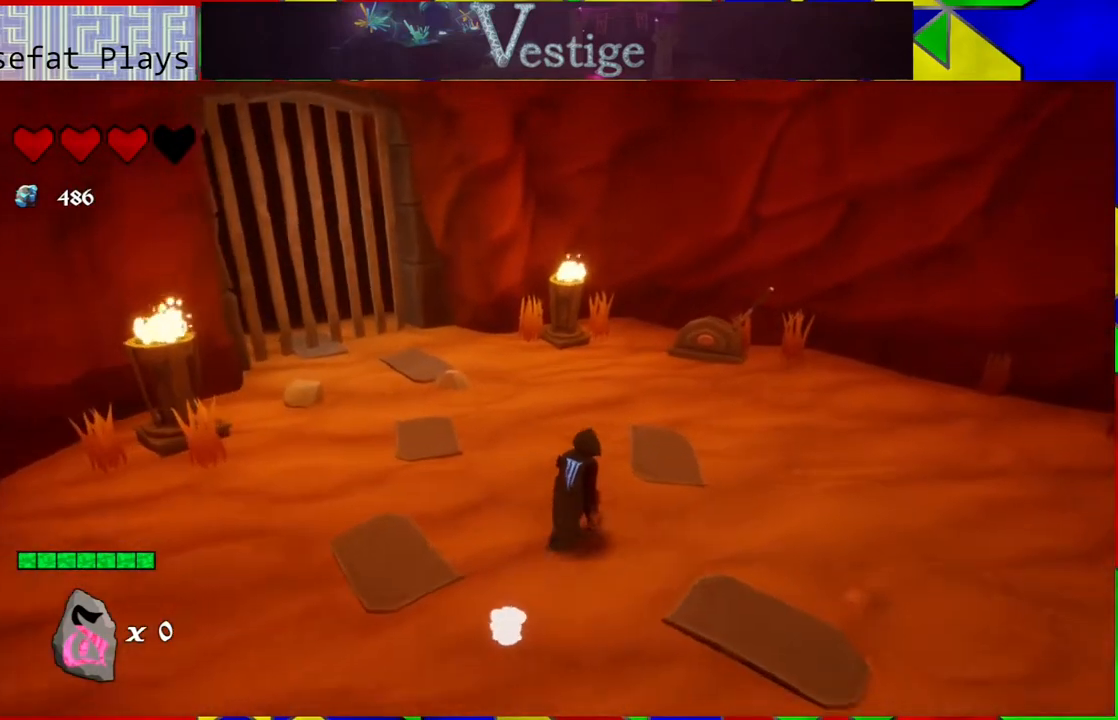
{"buttons": [], "left_stick": "up-right", "right_stick": "center", "events": []}
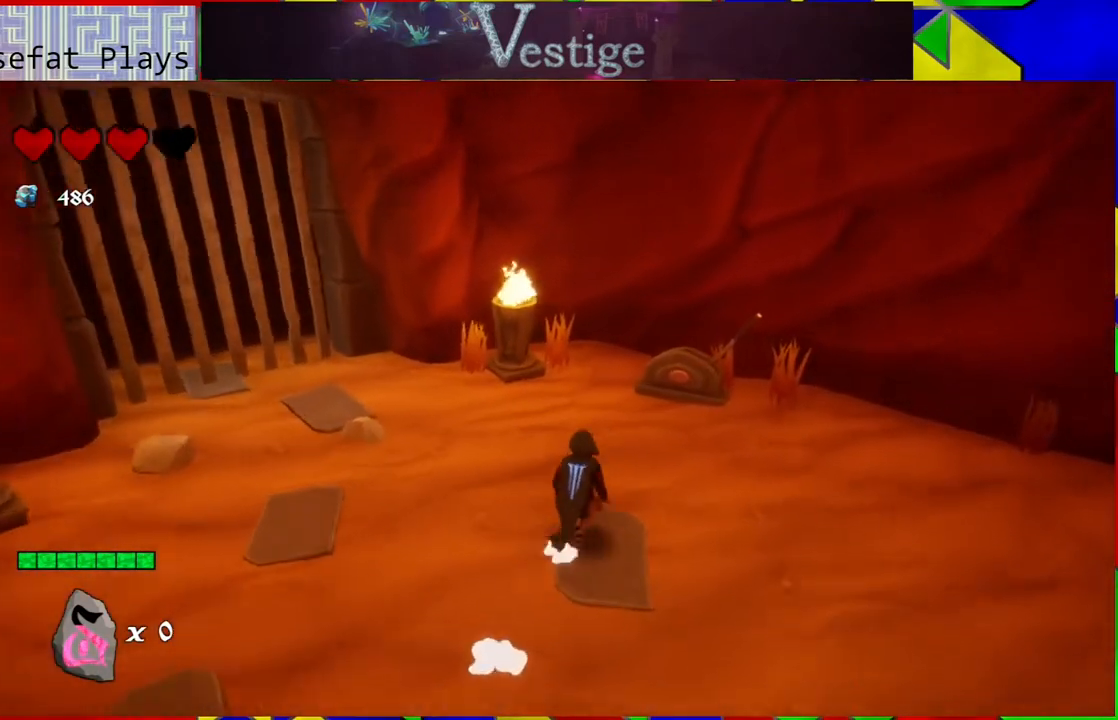
{"buttons": [], "left_stick": "up-right", "right_stick": "center", "events": []}
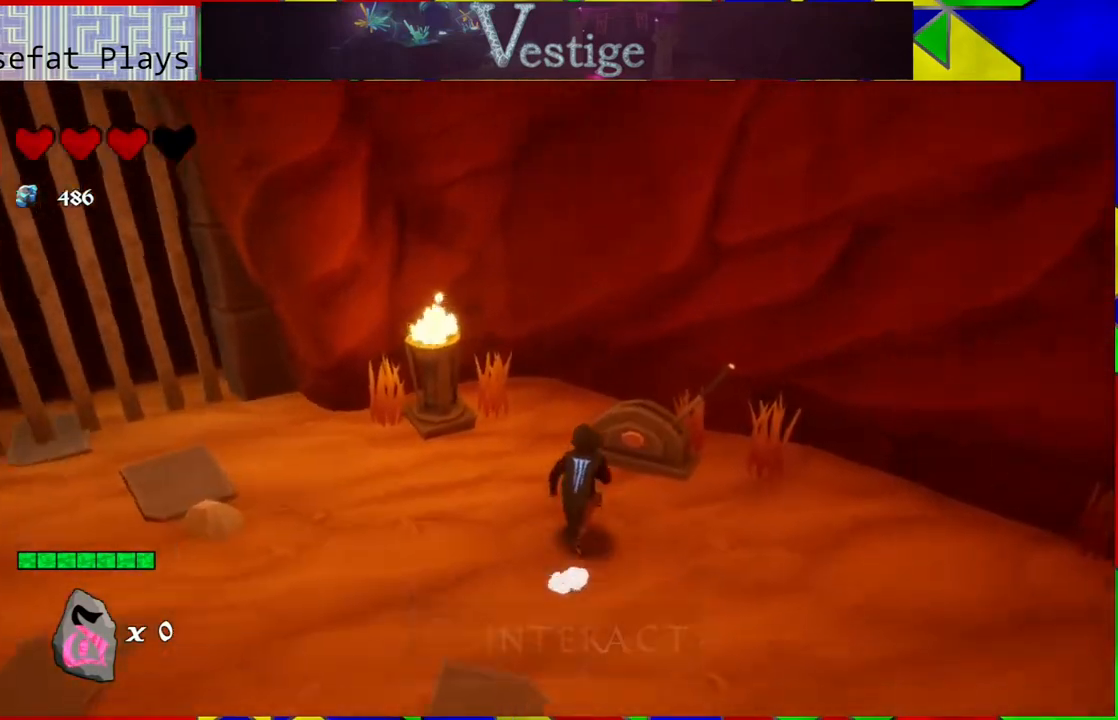
{"buttons": [], "left_stick": "center", "right_stick": "center", "events": [[267, "A", "down"], [333, "left_stick", "center"], [383, "A", "up"]]}
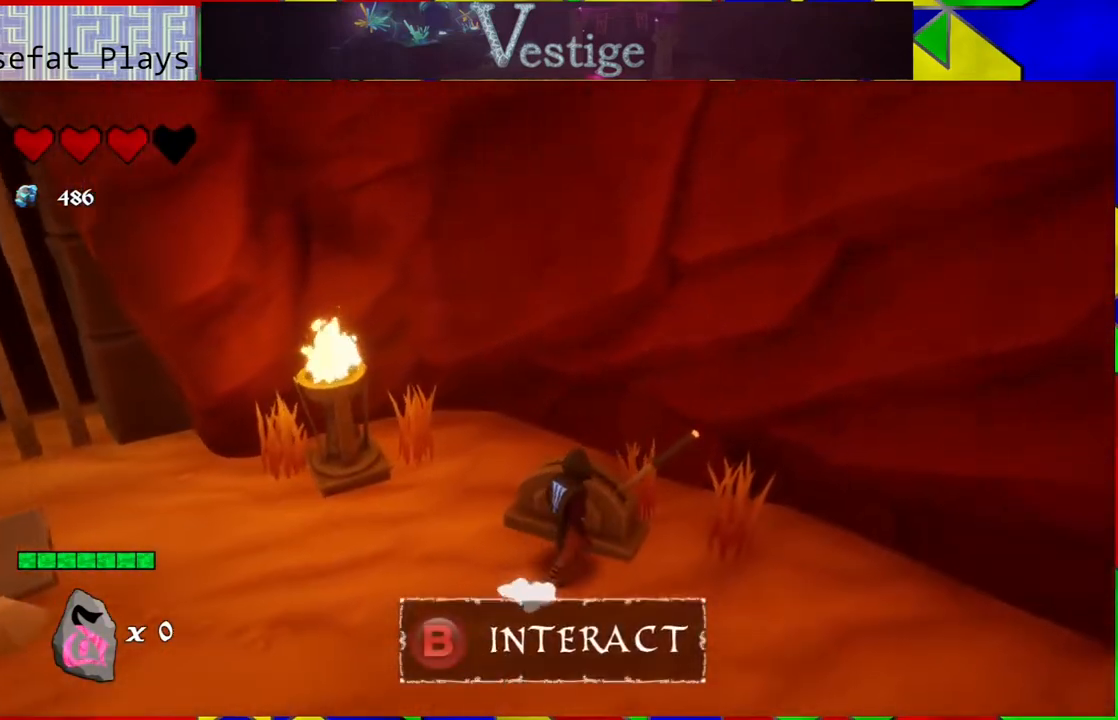
{"buttons": [], "left_stick": "center", "right_stick": "center", "events": []}
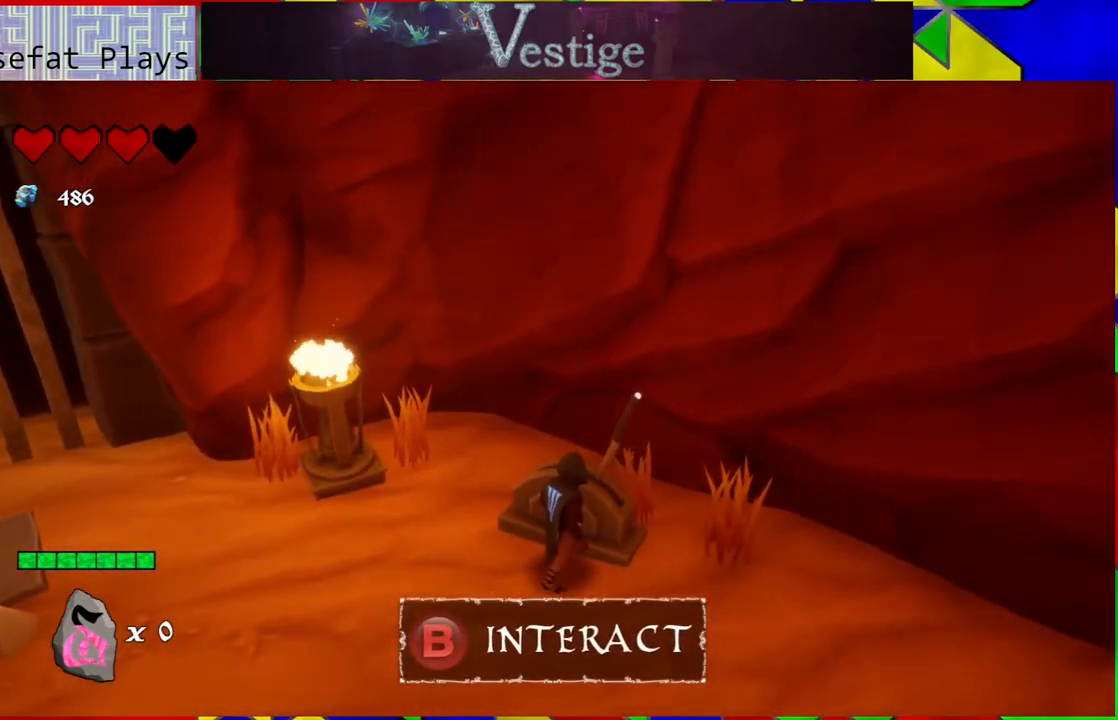
{"buttons": [], "left_stick": "left", "right_stick": "left", "events": [[217, "left_stick", "left"], [250, "right_stick", "left"]]}
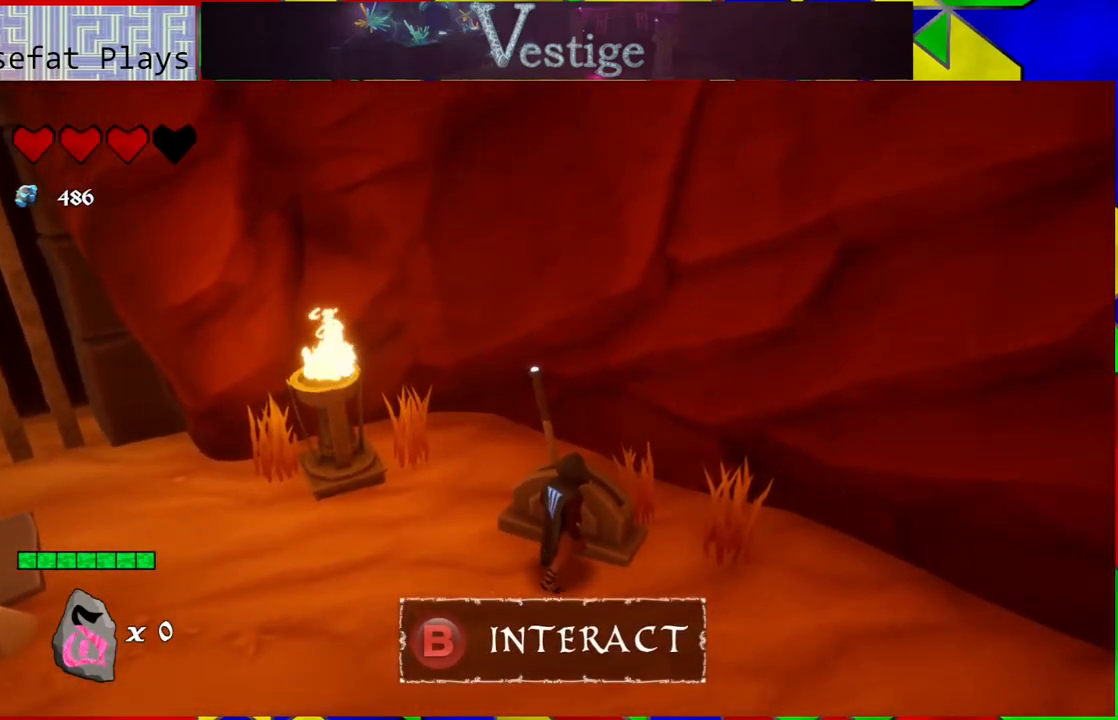
{"buttons": [], "left_stick": "center", "right_stick": "center", "events": [[150, "left_stick", "center"], [200, "right_stick", "center"]]}